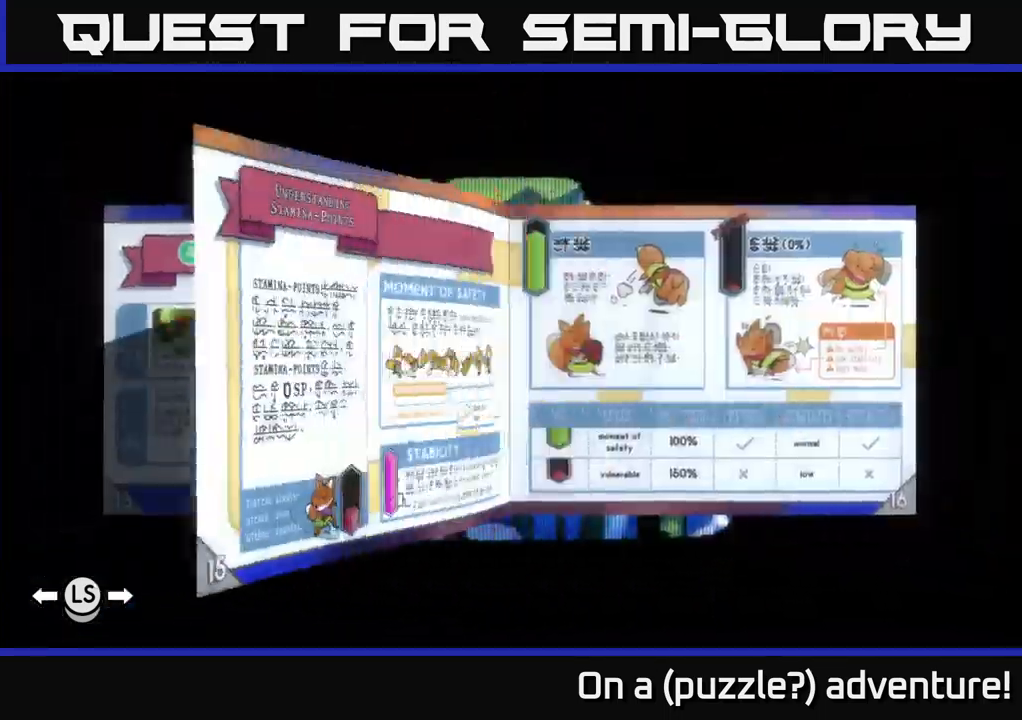
Gameplay with a controller (Xbox layout); each line is a JSON object with the inputs held at the frame after it. "events" lists button and stick changes between this image and that frame as [ms after this image, input, new state], when the widget could be followed in between.
{"buttons": ["DPAD_RIGHT"], "left_stick": "center", "right_stick": "center", "events": []}
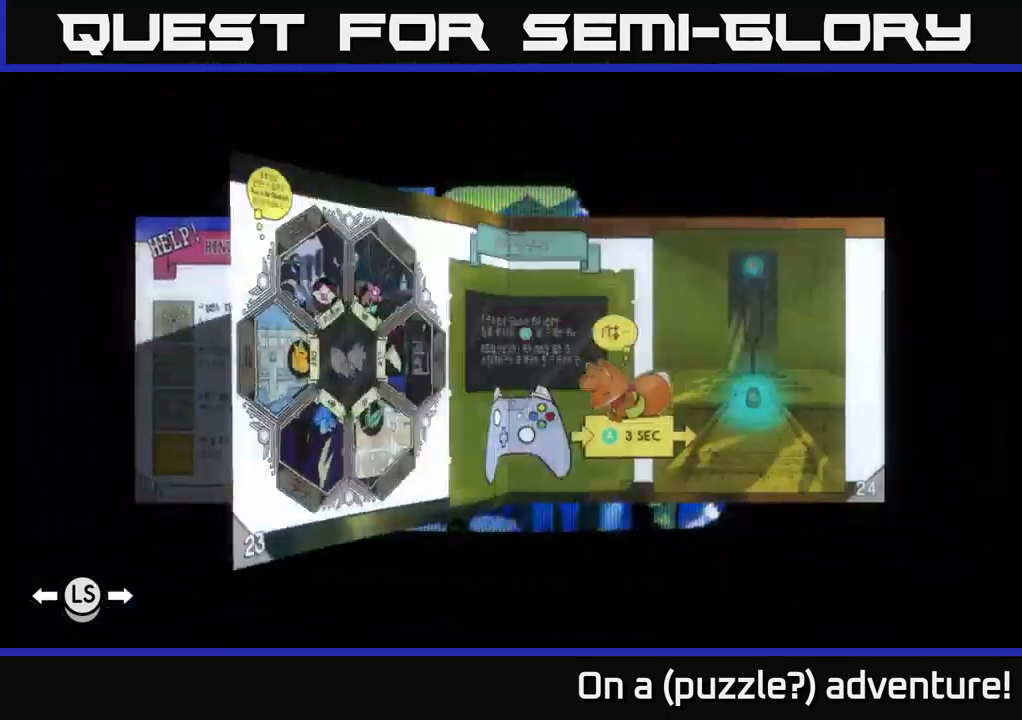
{"buttons": ["DPAD_RIGHT"], "left_stick": "center", "right_stick": "center", "events": []}
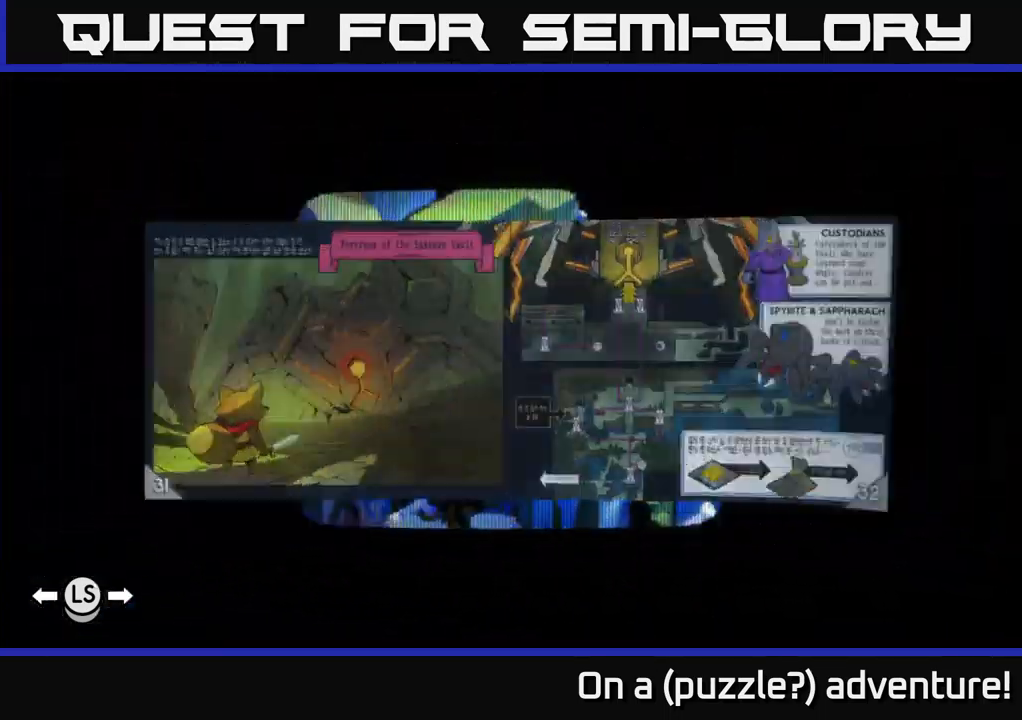
{"buttons": ["DPAD_RIGHT"], "left_stick": "center", "right_stick": "center", "events": []}
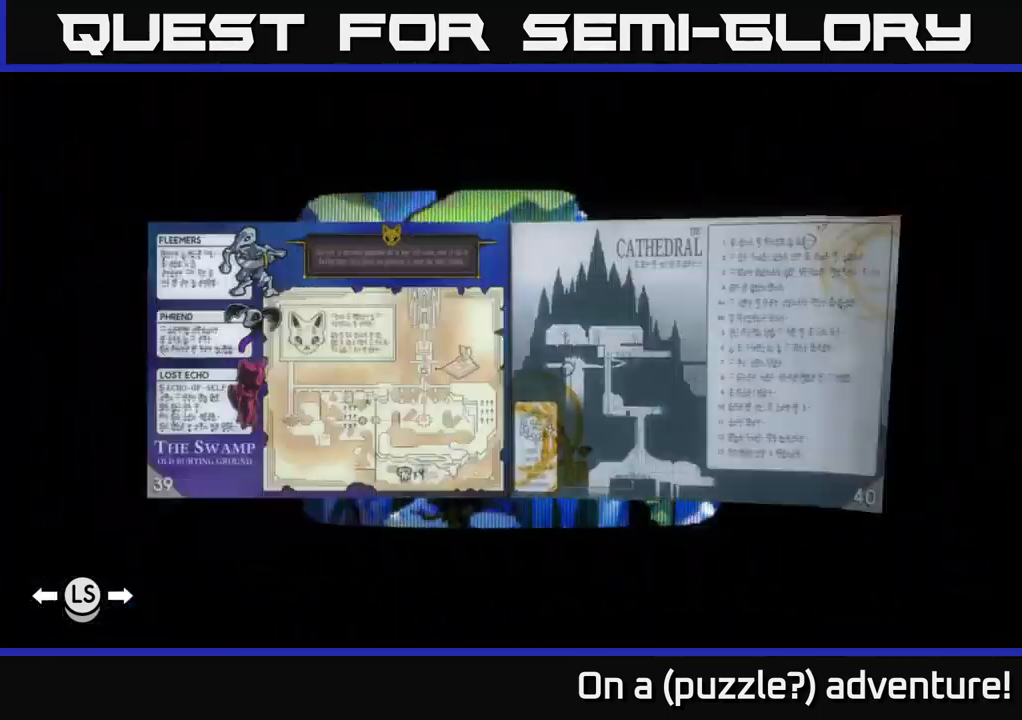
{"buttons": ["DPAD_RIGHT"], "left_stick": "center", "right_stick": "center", "events": []}
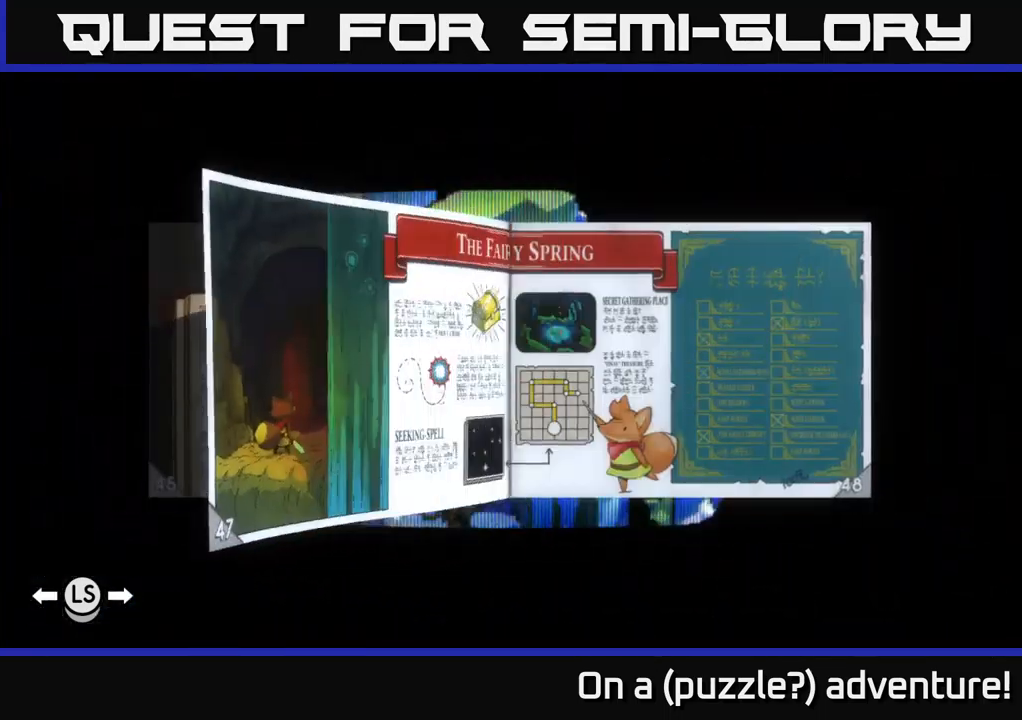
{"buttons": ["DPAD_RIGHT"], "left_stick": "center", "right_stick": "center", "events": []}
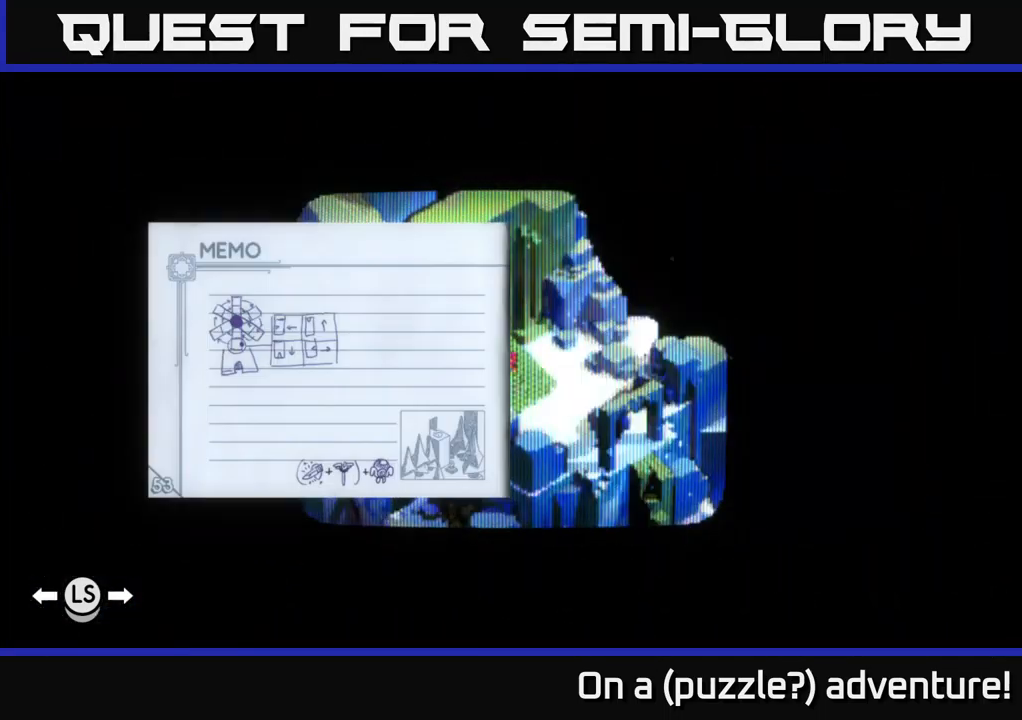
{"buttons": [], "left_stick": "center", "right_stick": "center", "events": [[150, "DPAD_RIGHT", "up"]]}
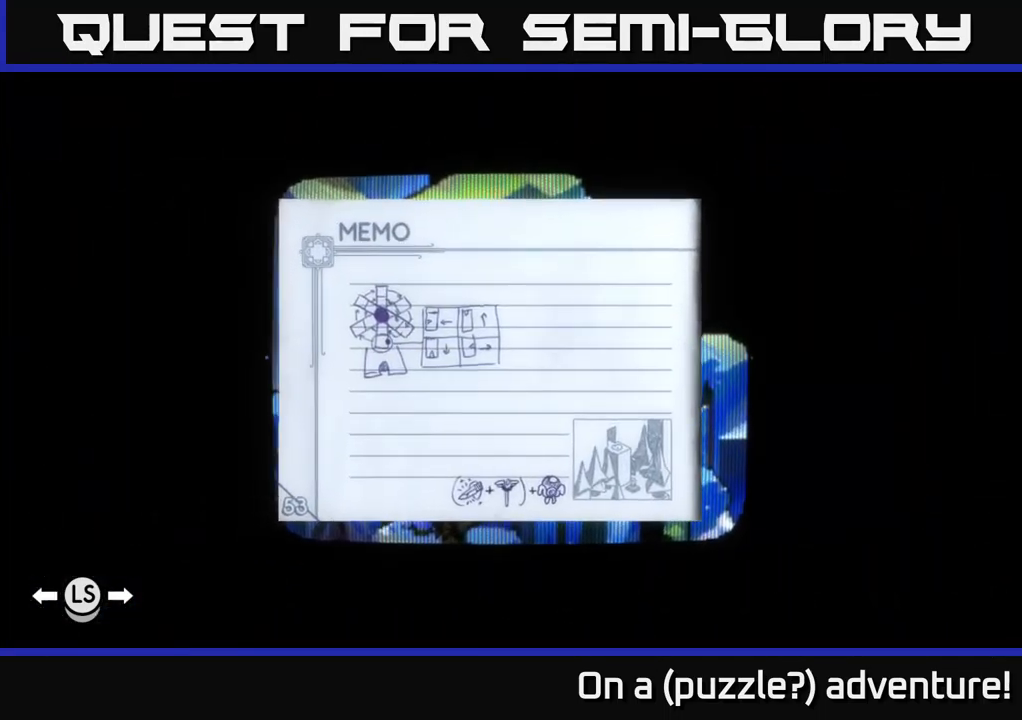
{"buttons": [], "left_stick": "center", "right_stick": "center", "events": []}
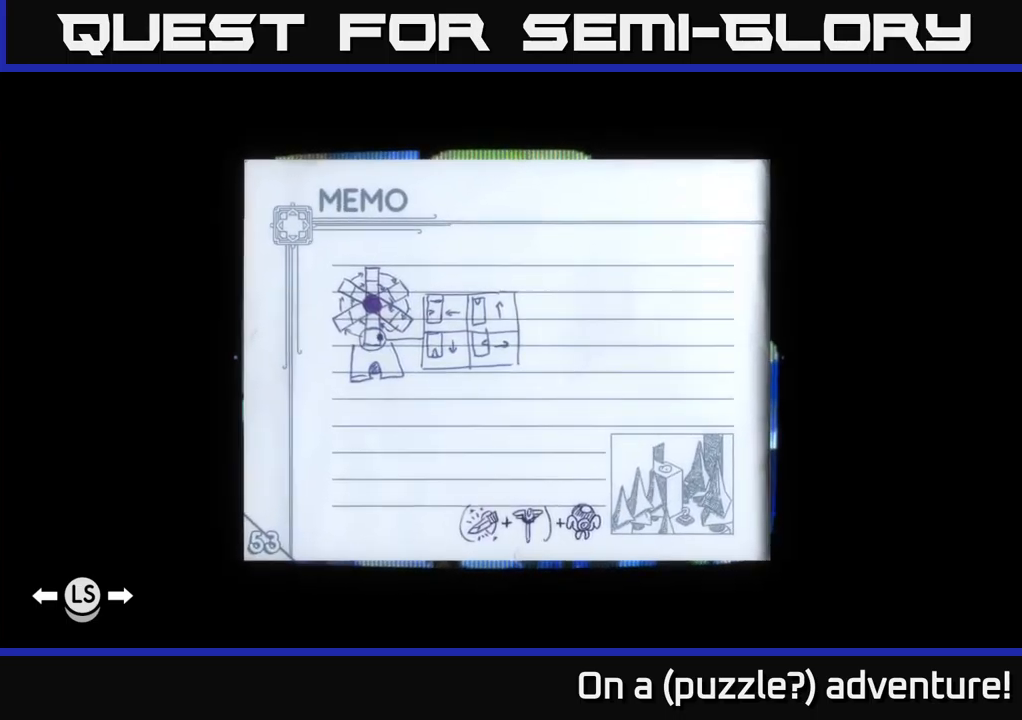
{"buttons": [], "left_stick": "center", "right_stick": "center", "events": []}
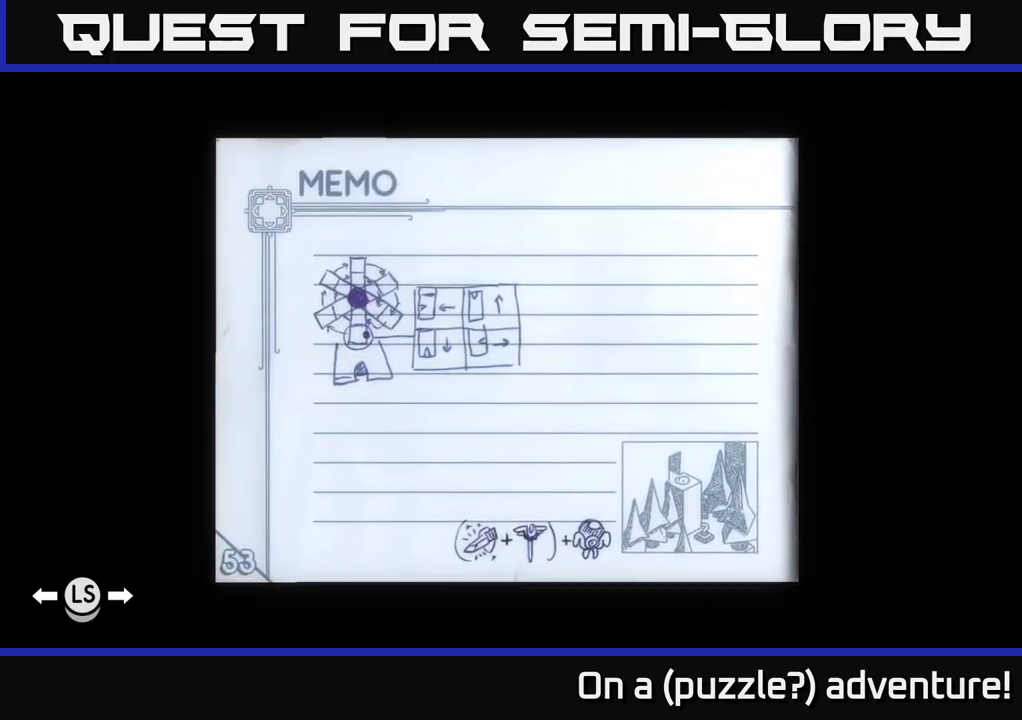
{"buttons": [], "left_stick": "center", "right_stick": "center", "events": []}
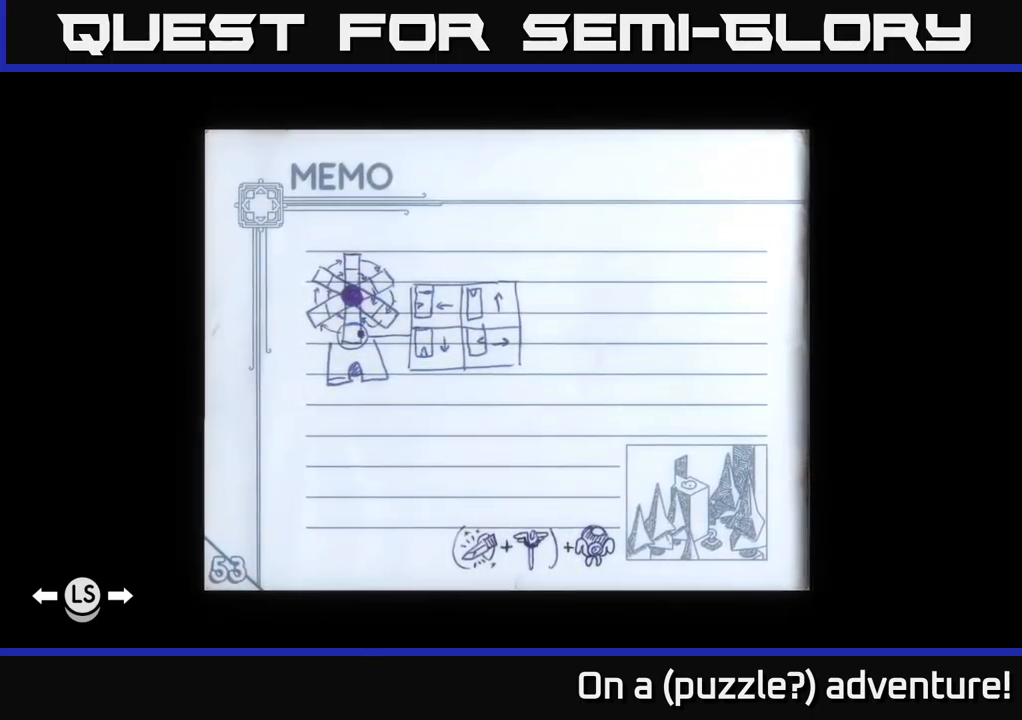
{"buttons": [], "left_stick": "center", "right_stick": "center", "events": []}
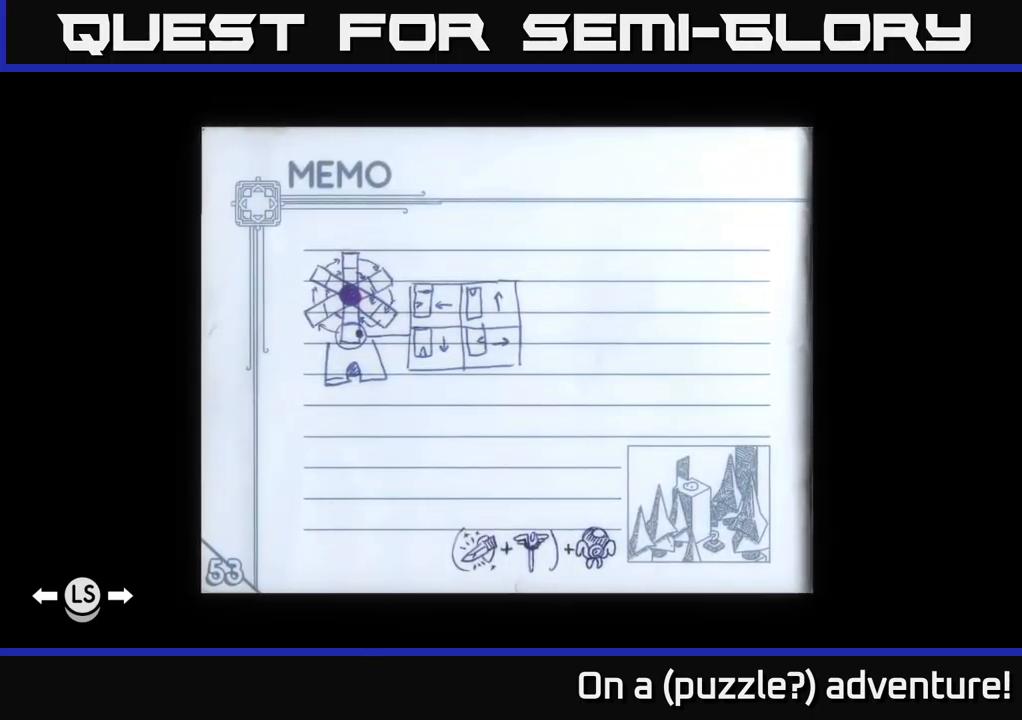
{"buttons": [], "left_stick": "center", "right_stick": "center", "events": []}
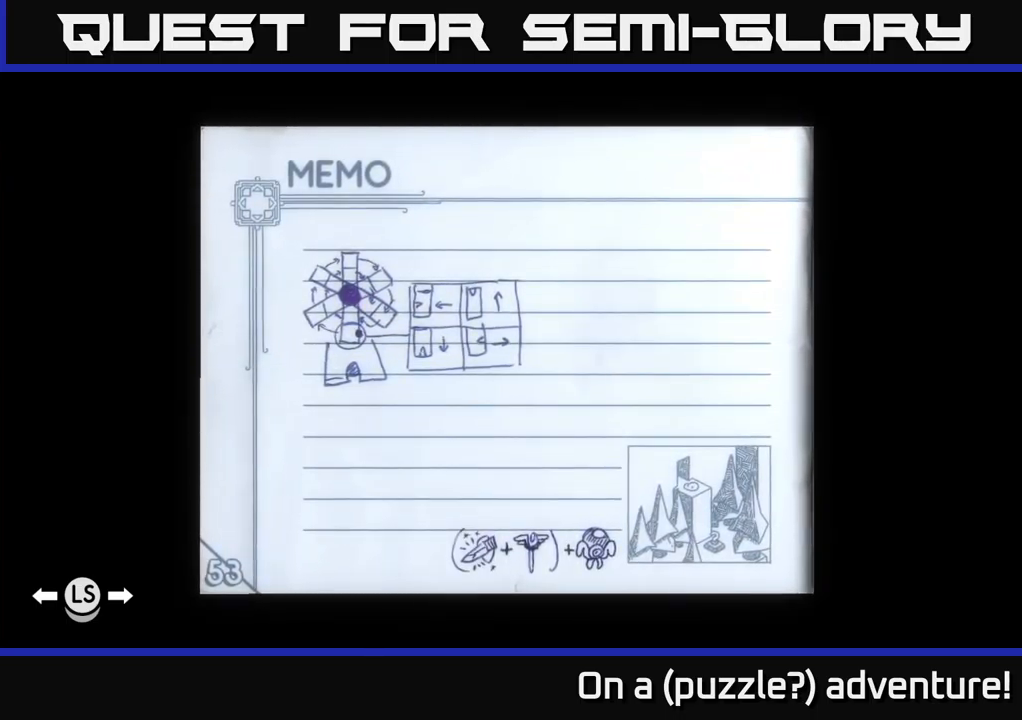
{"buttons": [], "left_stick": "center", "right_stick": "center", "events": []}
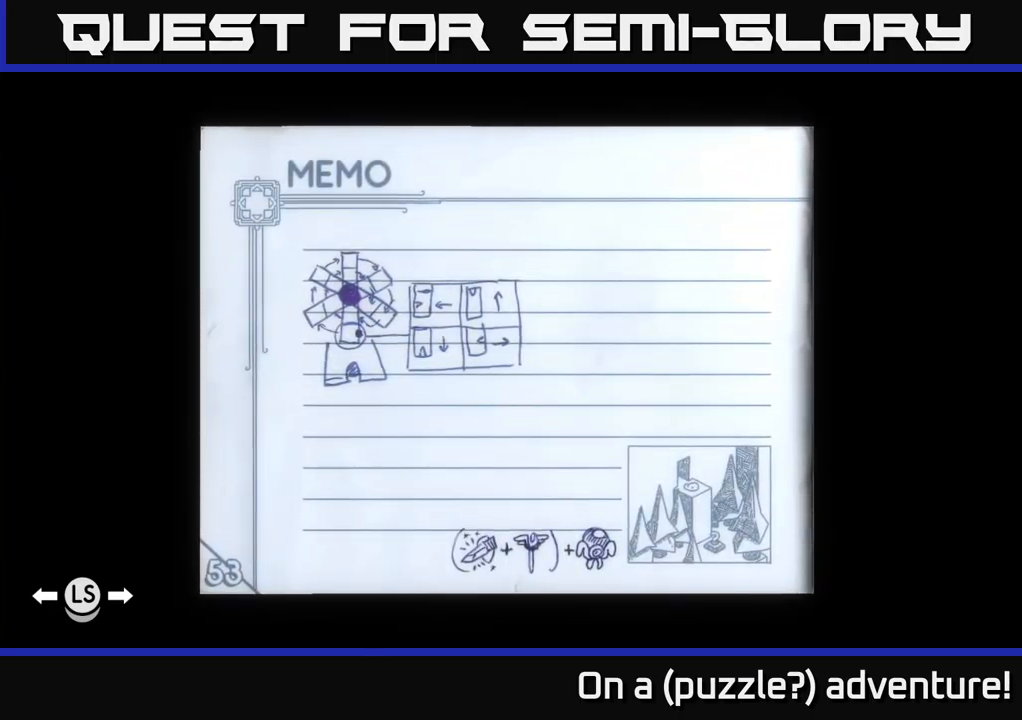
{"buttons": [], "left_stick": "center", "right_stick": "center", "events": []}
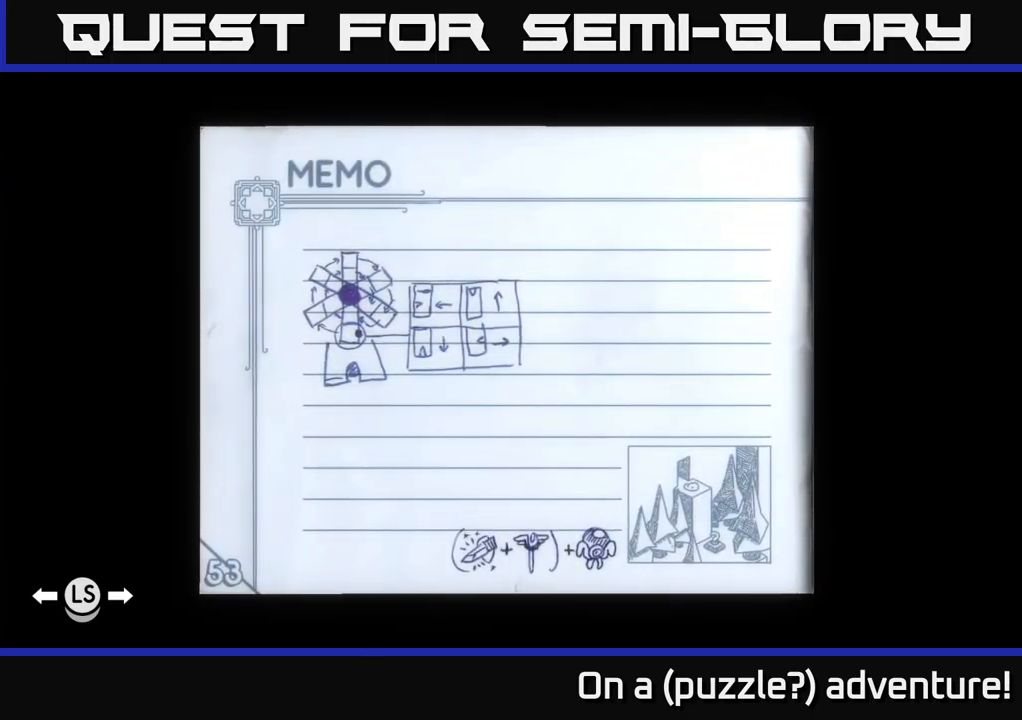
{"buttons": [], "left_stick": "center", "right_stick": "center", "events": [[250, "DPAD_LEFT", "down"], [350, "DPAD_LEFT", "up"]]}
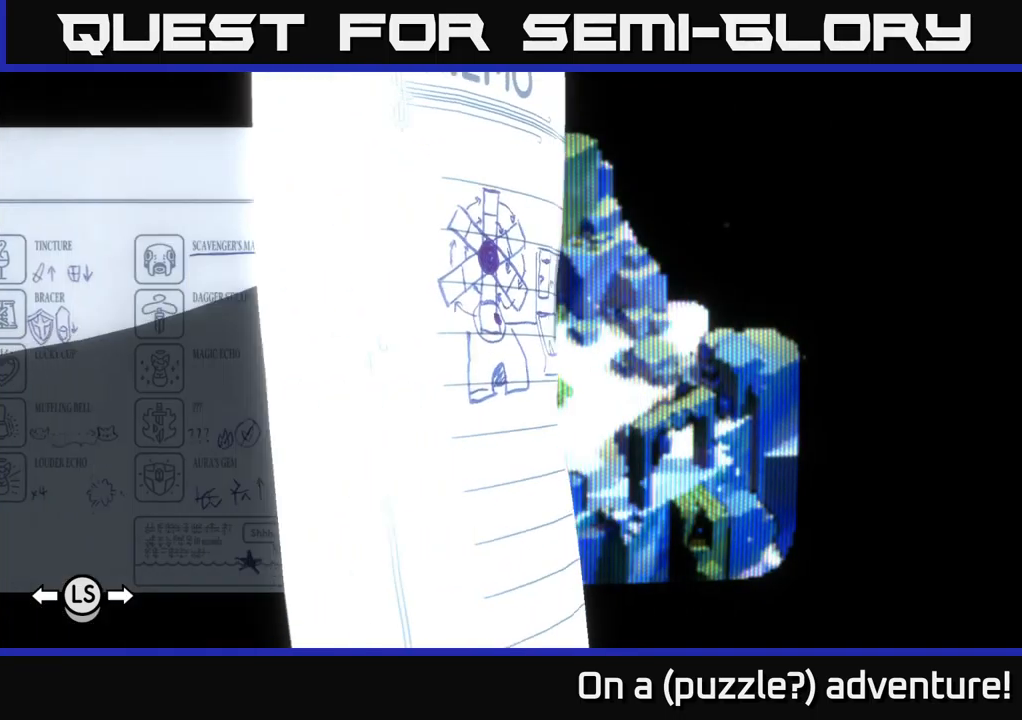
{"buttons": ["DPAD_RIGHT"], "left_stick": "center", "right_stick": "center", "events": [[34, "DPAD_RIGHT", "down"], [200, "DPAD_RIGHT", "up"], [500, "DPAD_RIGHT", "down"]]}
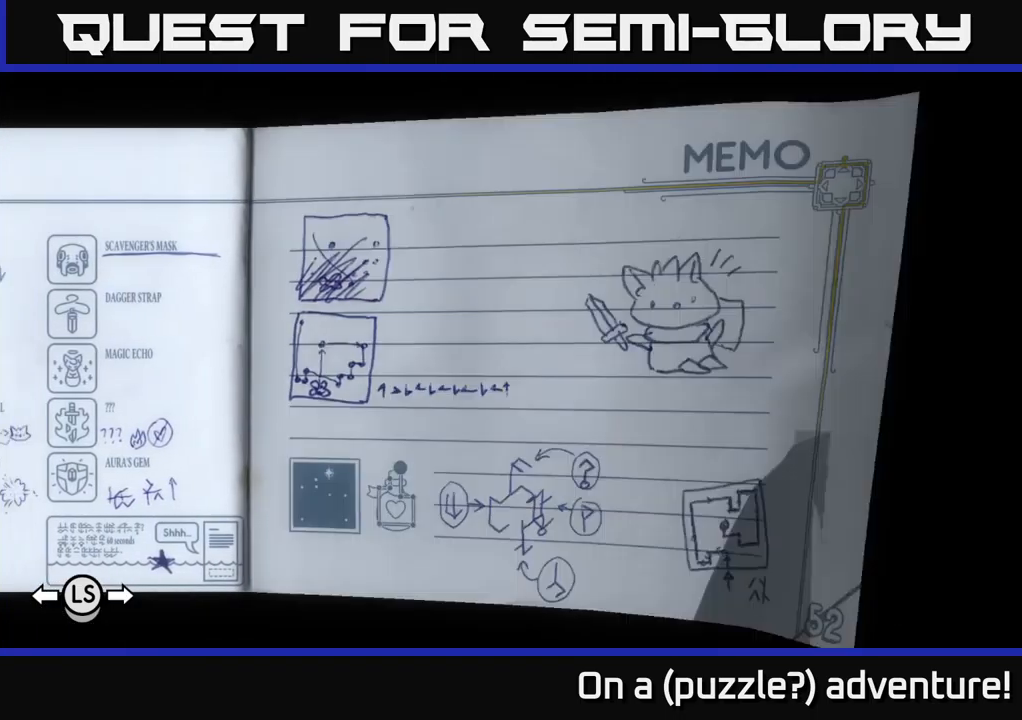
{"buttons": [], "left_stick": "center", "right_stick": "center", "events": [[200, "DPAD_RIGHT", "up"]]}
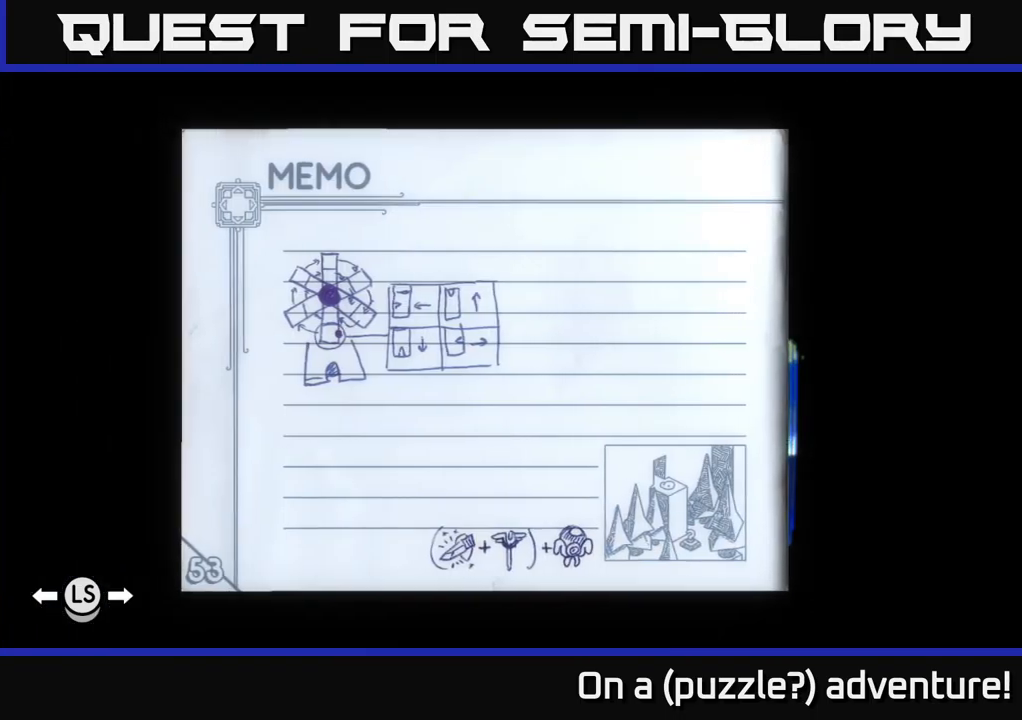
{"buttons": [], "left_stick": "center", "right_stick": "center", "events": []}
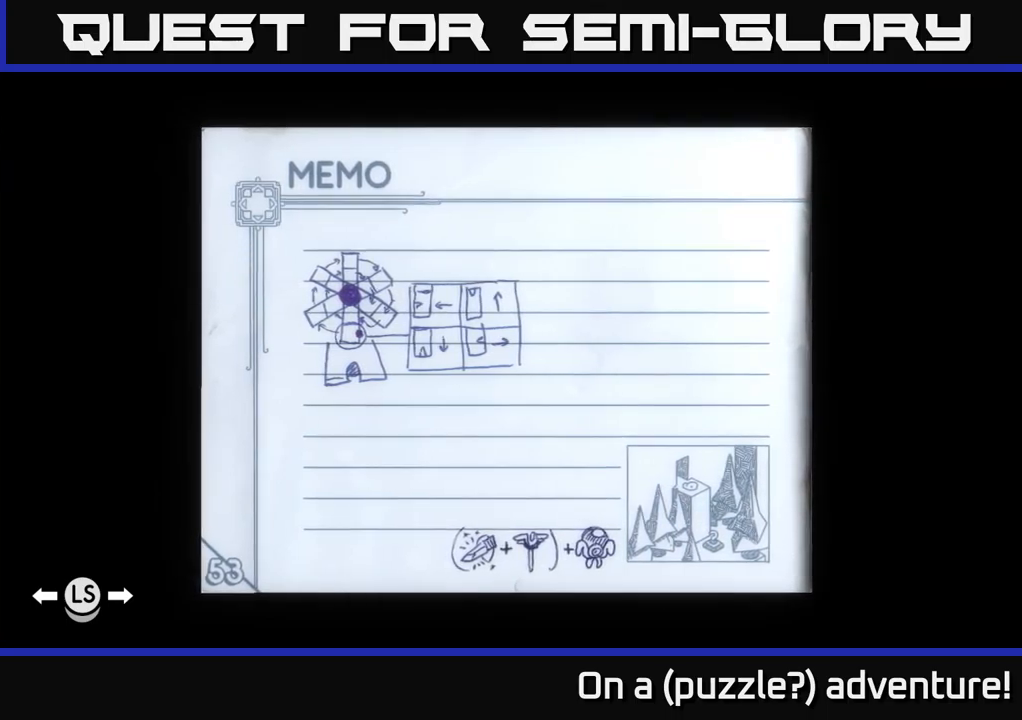
{"buttons": [], "left_stick": "center", "right_stick": "center", "events": []}
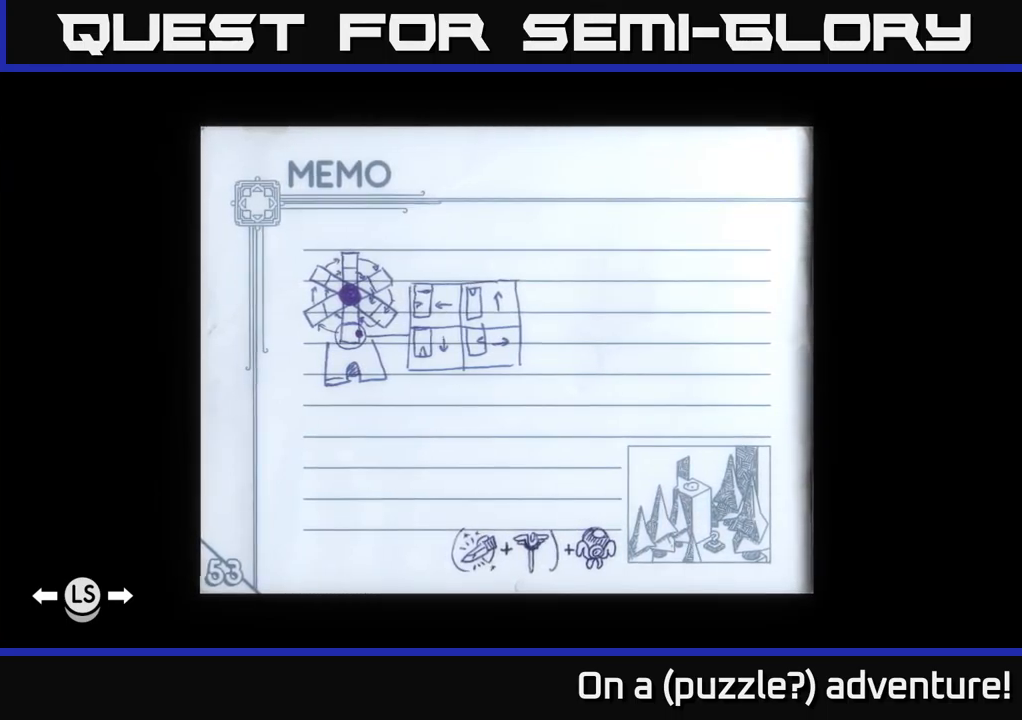
{"buttons": [], "left_stick": "center", "right_stick": "center", "events": []}
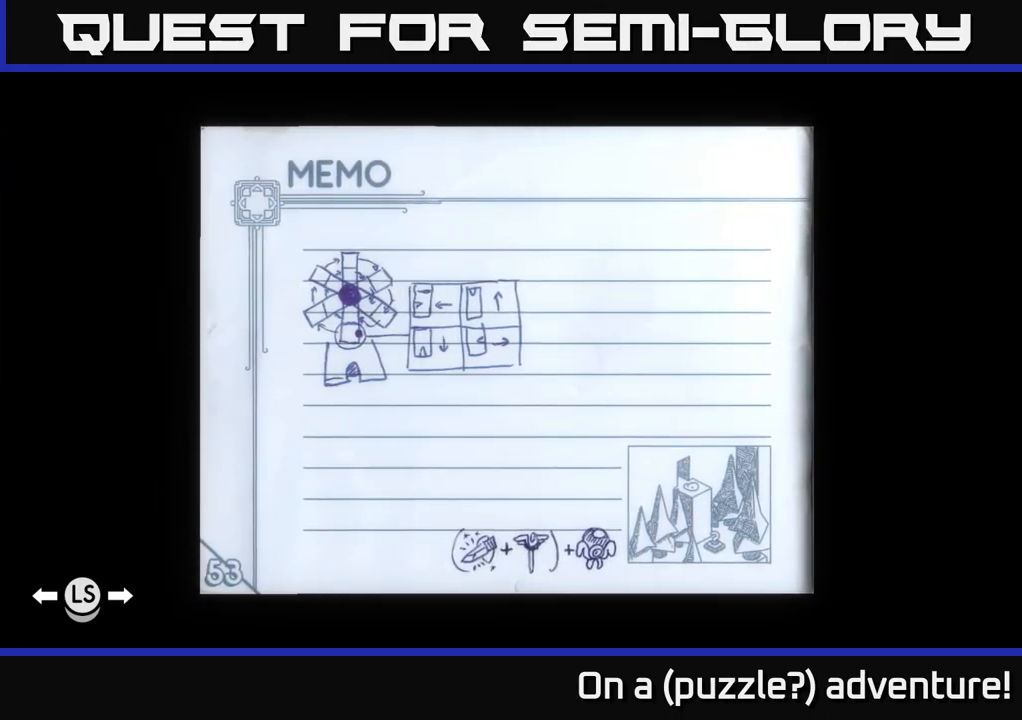
{"buttons": ["DPAD_RIGHT"], "left_stick": "center", "right_stick": "center", "events": [[350, "DPAD_RIGHT", "down"]]}
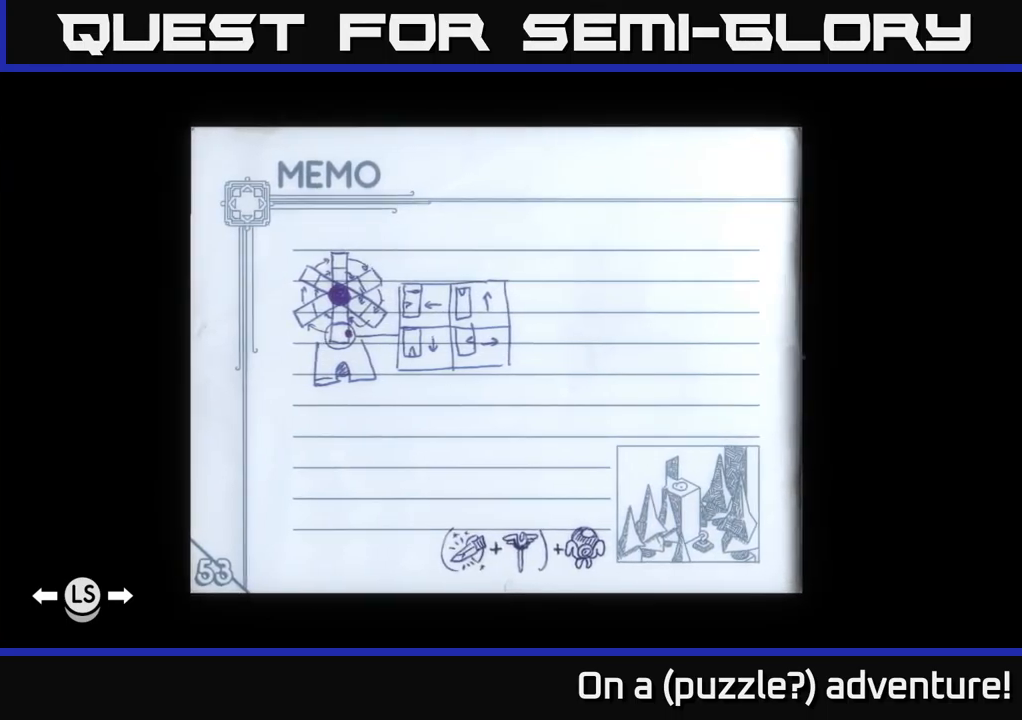
{"buttons": [], "left_stick": "center", "right_stick": "center", "events": [[33, "DPAD_RIGHT", "up"], [200, "DPAD_RIGHT", "down"], [317, "DPAD_RIGHT", "up"]]}
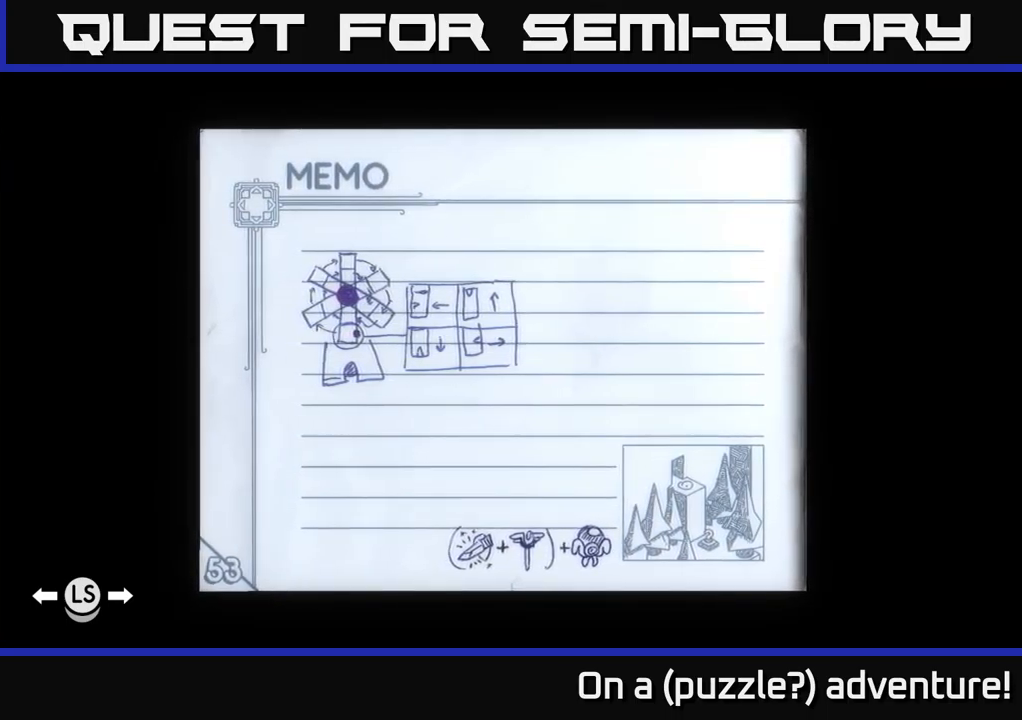
{"buttons": [], "left_stick": "center", "right_stick": "center", "events": []}
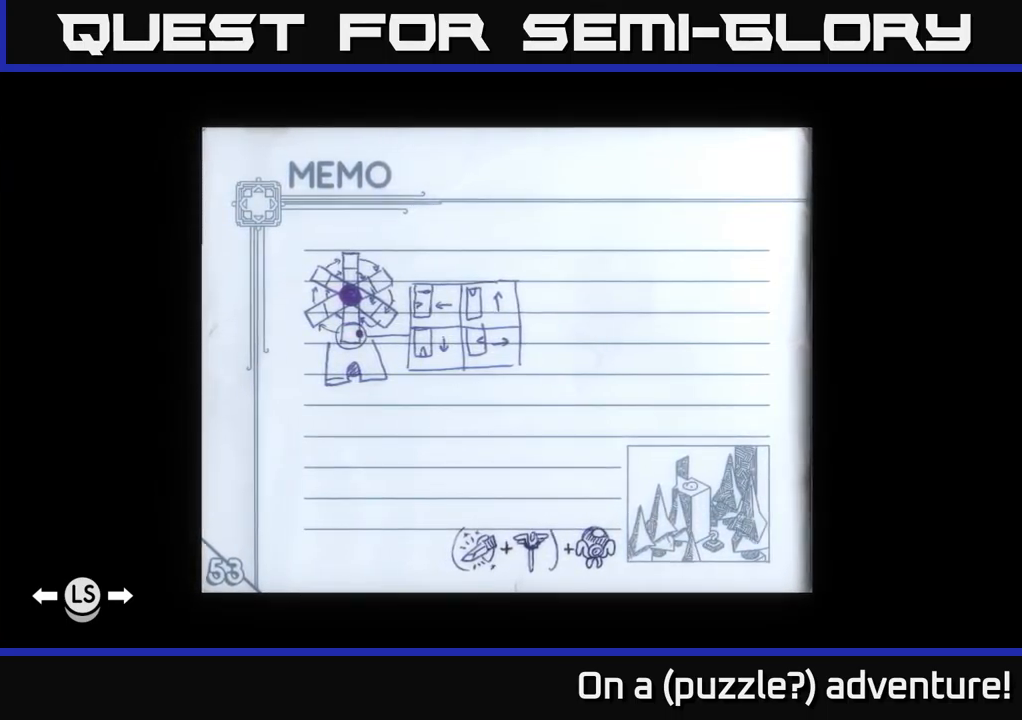
{"buttons": [], "left_stick": "center", "right_stick": "center", "events": []}
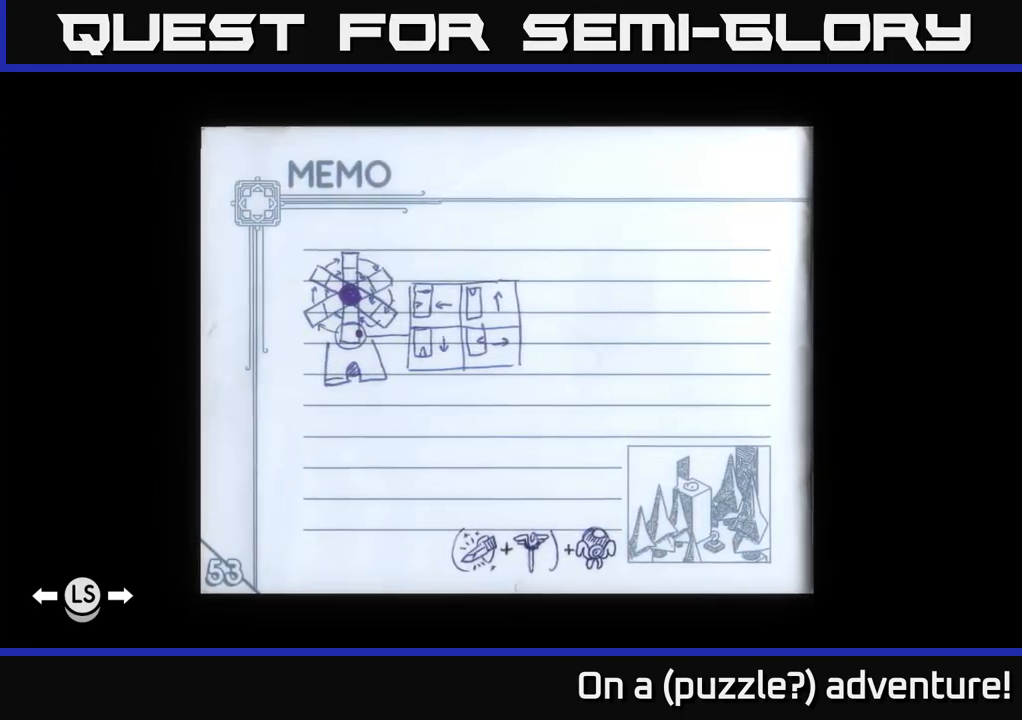
{"buttons": [], "left_stick": "center", "right_stick": "center", "events": []}
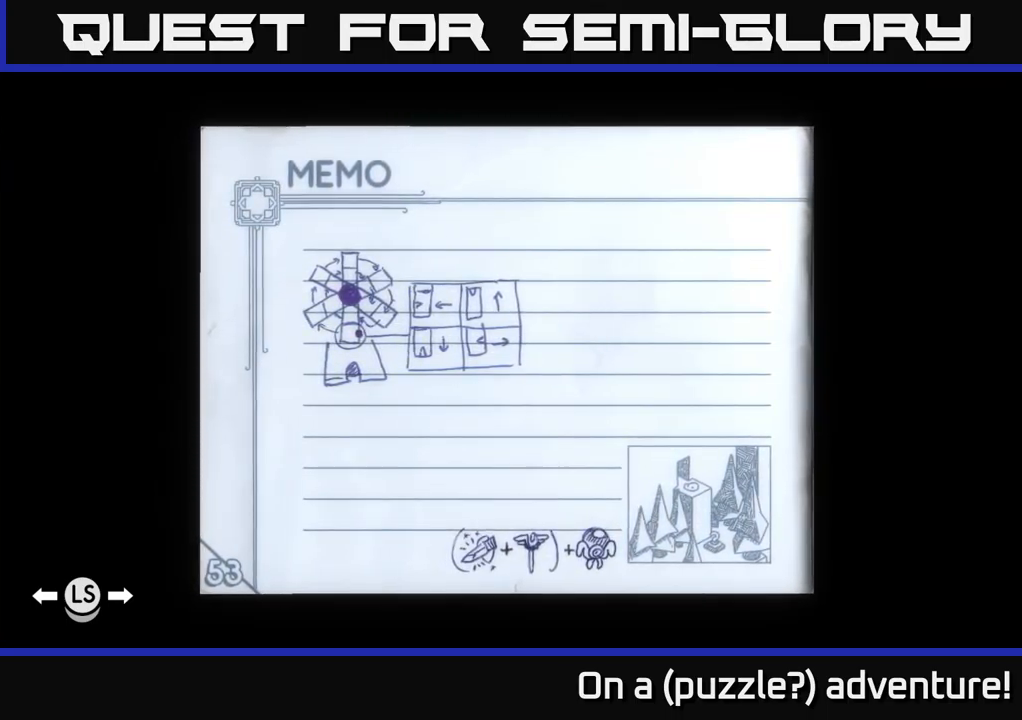
{"buttons": [], "left_stick": "center", "right_stick": "center", "events": []}
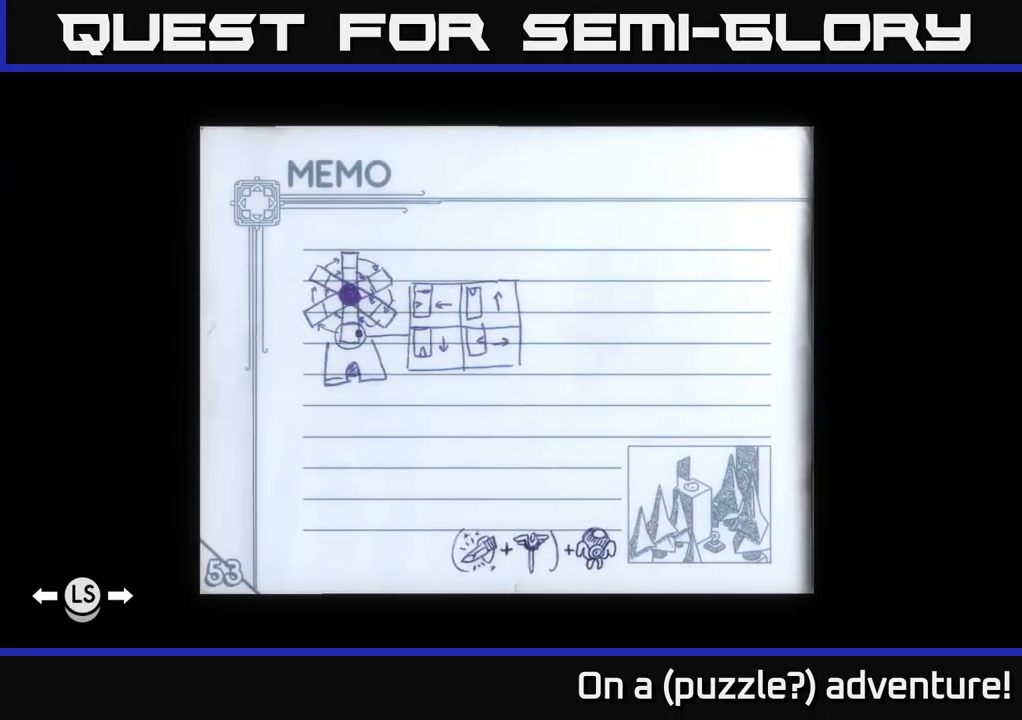
{"buttons": [], "left_stick": "center", "right_stick": "center", "events": []}
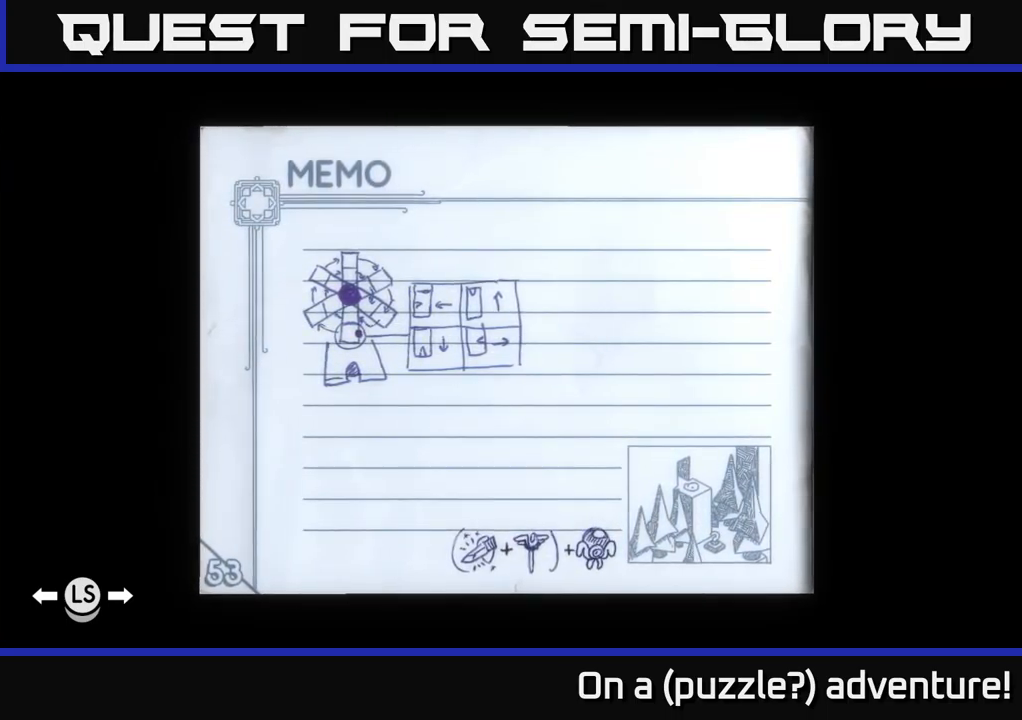
{"buttons": [], "left_stick": "center", "right_stick": "center", "events": []}
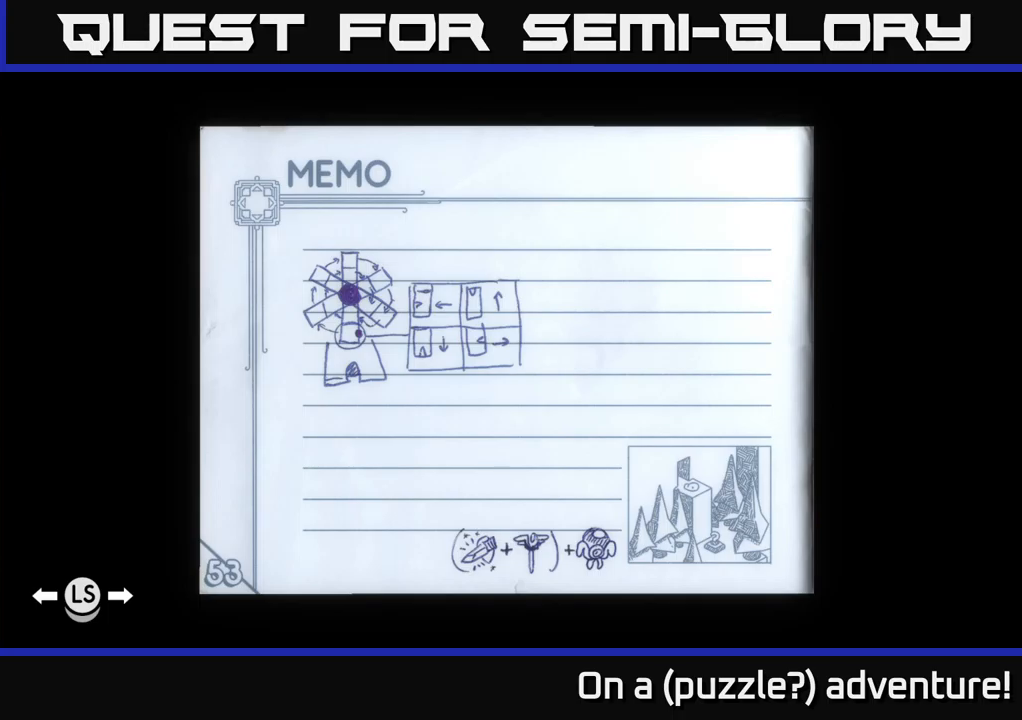
{"buttons": [], "left_stick": "center", "right_stick": "center", "events": []}
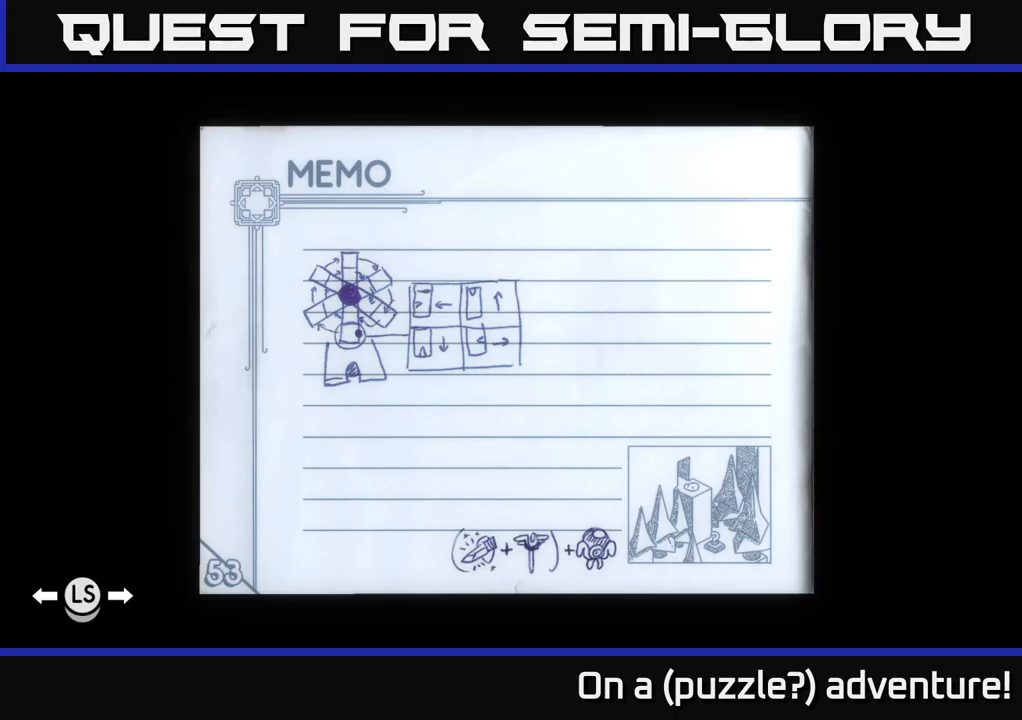
{"buttons": [], "left_stick": "center", "right_stick": "center", "events": [[100, "DPAD_LEFT", "down"], [233, "DPAD_LEFT", "up"]]}